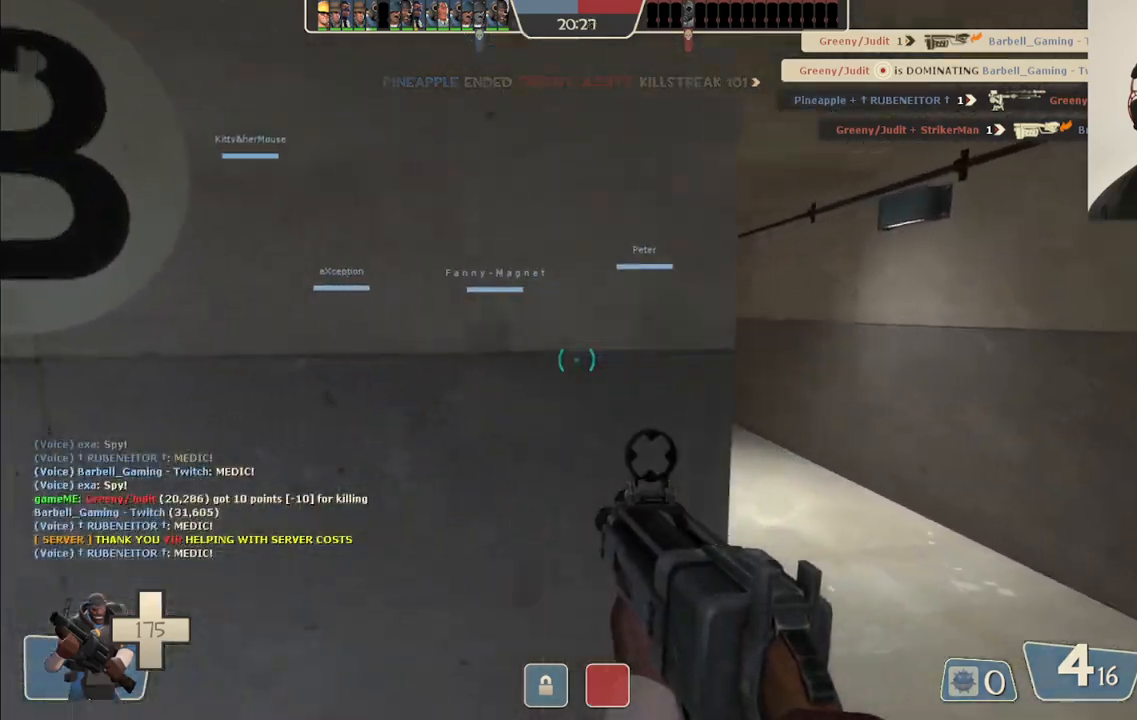
Gameplay with a controller (PlayStation layout); each line is a JSON object with the inputs held at the frame after it. "events" lists button and stick changes between this image and that frame as [ms after this image, input, new state], when the widget could be followed in between.
{"buttons": [], "left_stick": "up-left", "right_stick": "right", "events": [[100, "SQUARE", "up"], [167, "SQUARE", "down"], [267, "SQUARE", "up"], [333, "SQUARE", "down"], [433, "SQUARE", "up"]]}
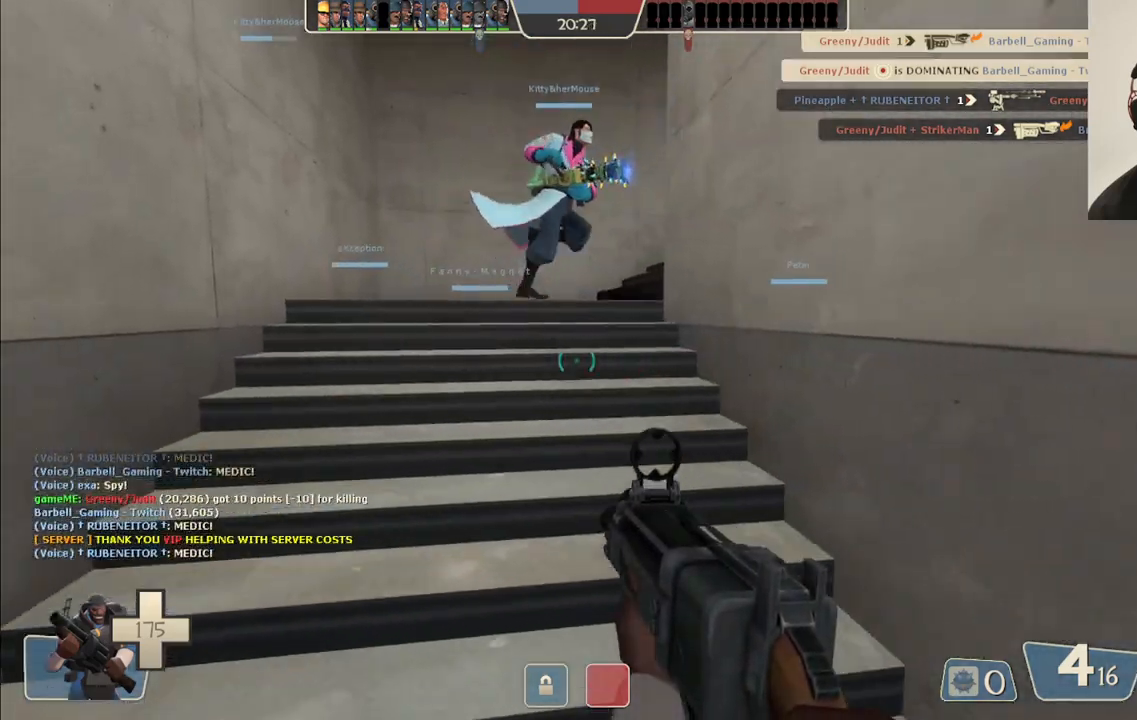
{"buttons": [], "left_stick": "up-left", "right_stick": "center", "events": [[483, "right_stick", "center"]]}
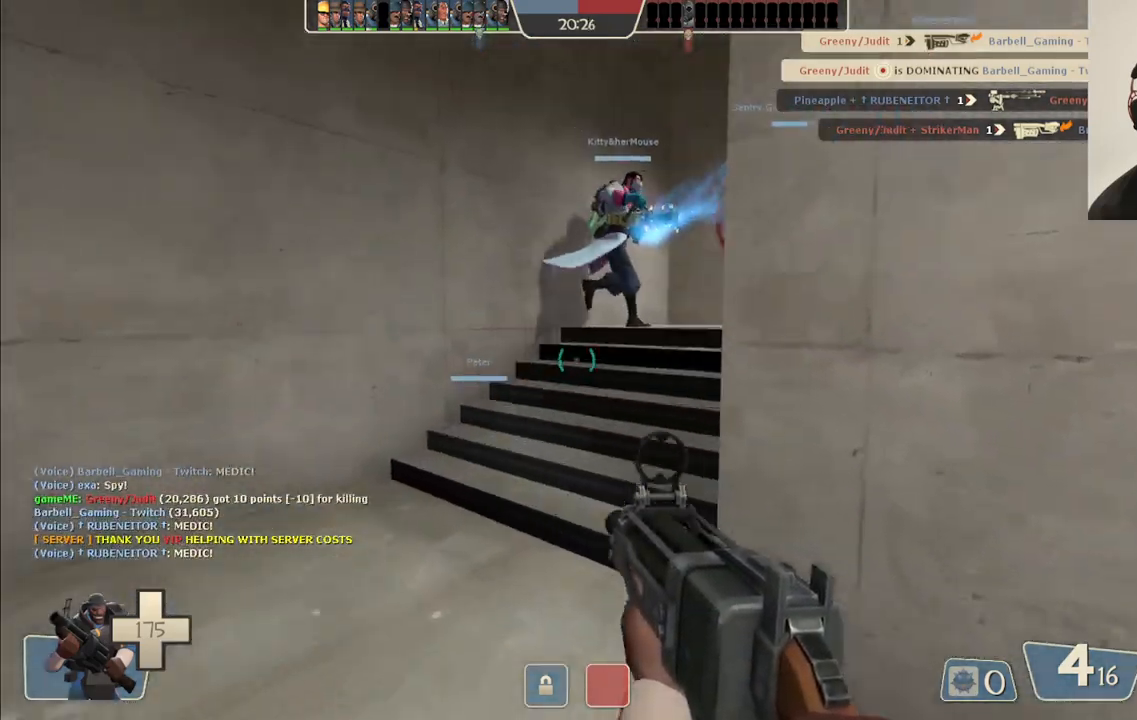
{"buttons": [], "left_stick": "up-left", "right_stick": "right", "events": [[150, "right_stick", "right"]]}
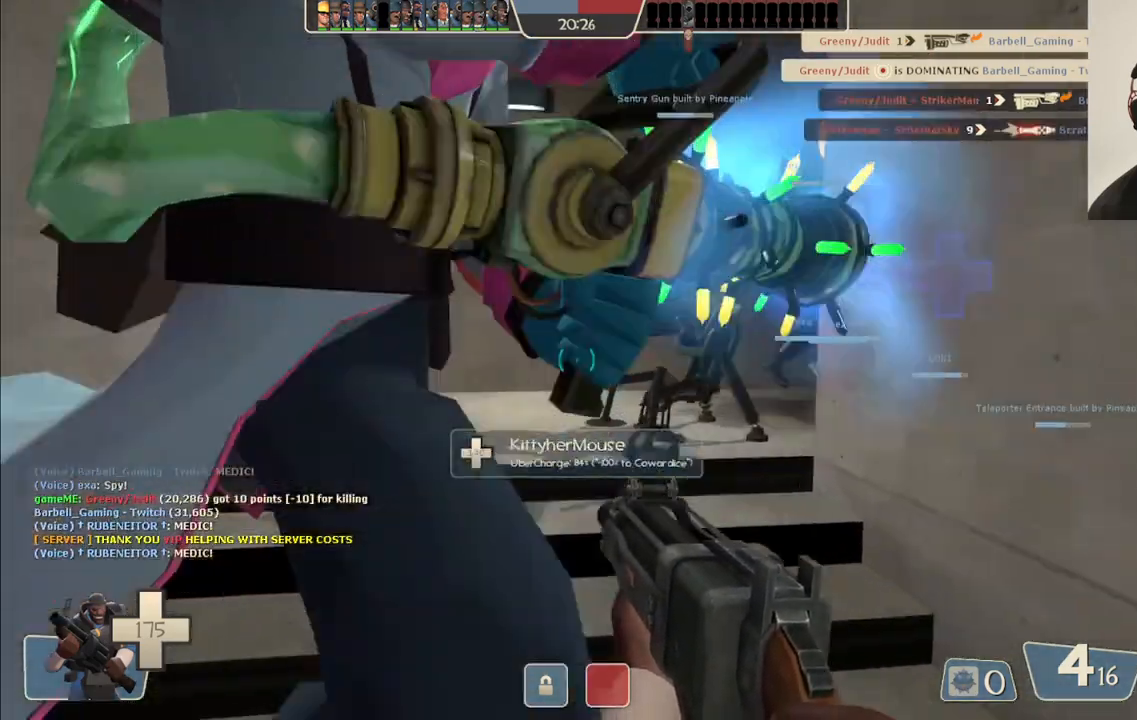
{"buttons": [], "left_stick": "up-left", "right_stick": "right", "events": []}
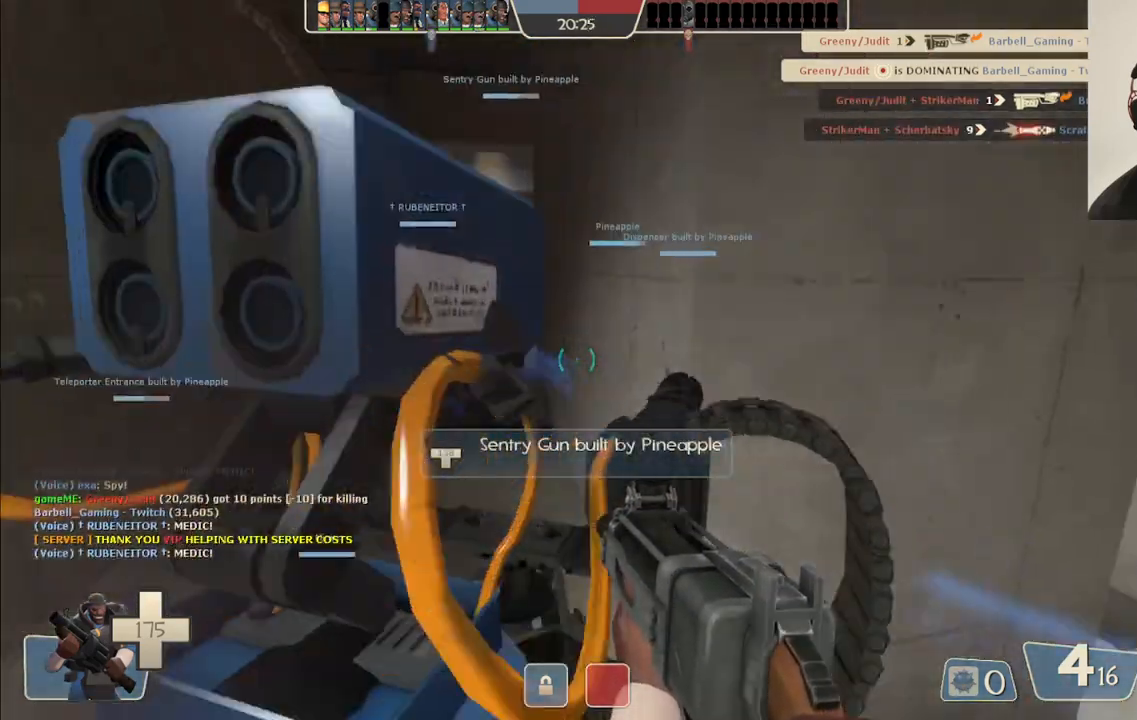
{"buttons": [], "left_stick": "up-left", "right_stick": "center", "events": [[17, "right_stick", "center"], [133, "right_stick", "right"], [300, "right_stick", "center"]]}
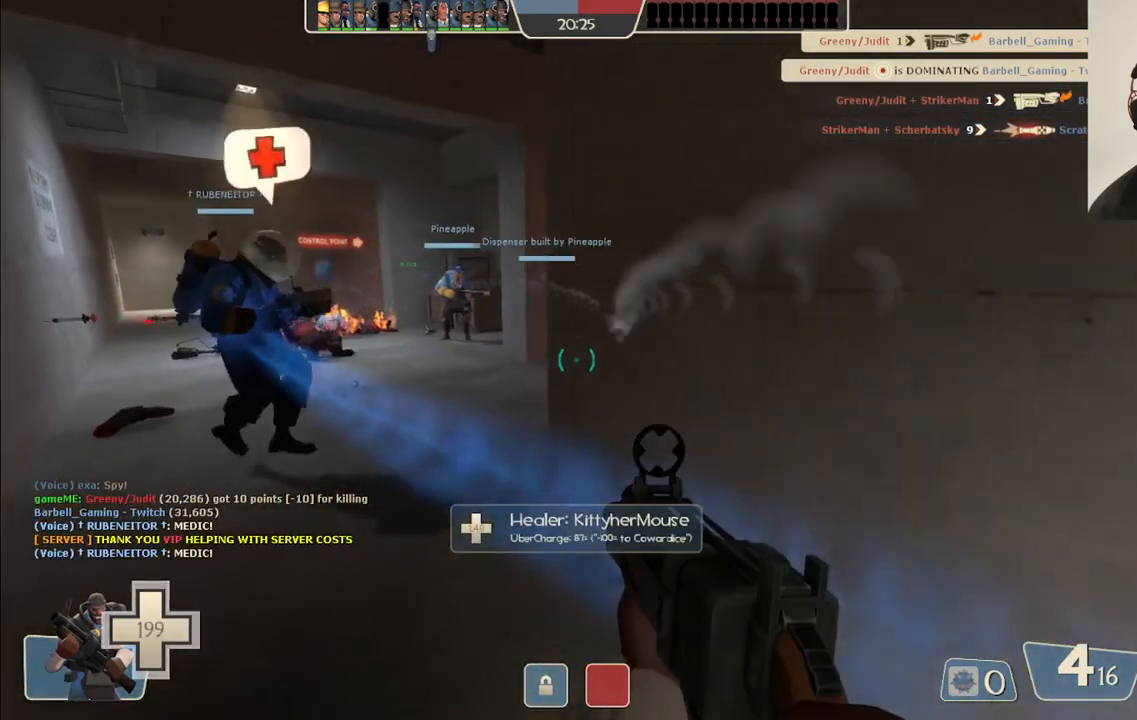
{"buttons": [], "left_stick": "up-left", "right_stick": "center", "events": [[300, "right_stick", "right"], [433, "right_stick", "center"]]}
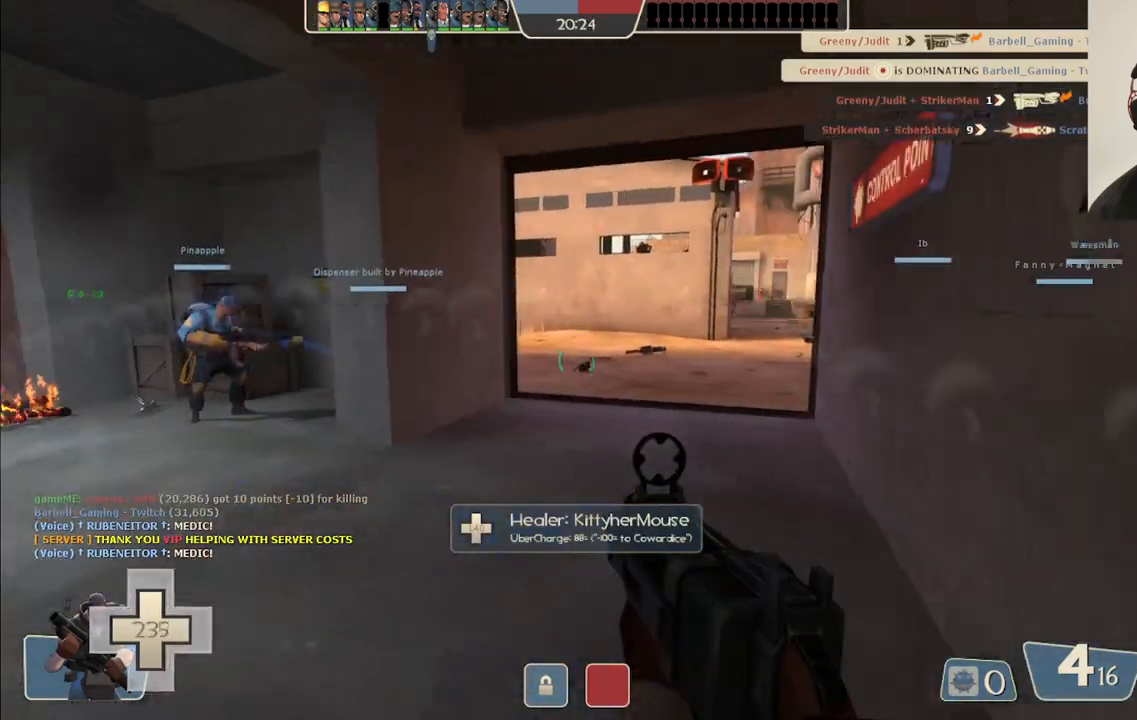
{"buttons": ["R2"], "left_stick": "up", "right_stick": "down-right", "events": [[167, "right_stick", "down-right"], [283, "R2", "down"], [450, "left_stick", "up"]]}
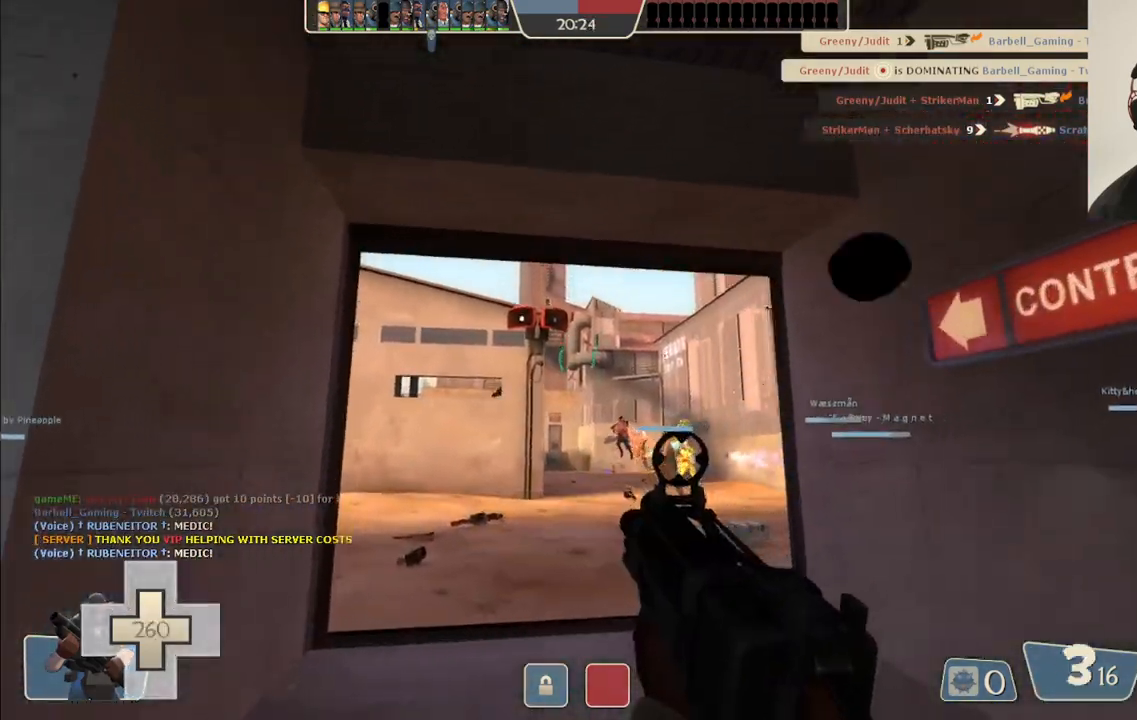
{"buttons": ["R2"], "left_stick": "up-right", "right_stick": "center", "events": [[133, "right_stick", "center"], [317, "left_stick", "up-right"]]}
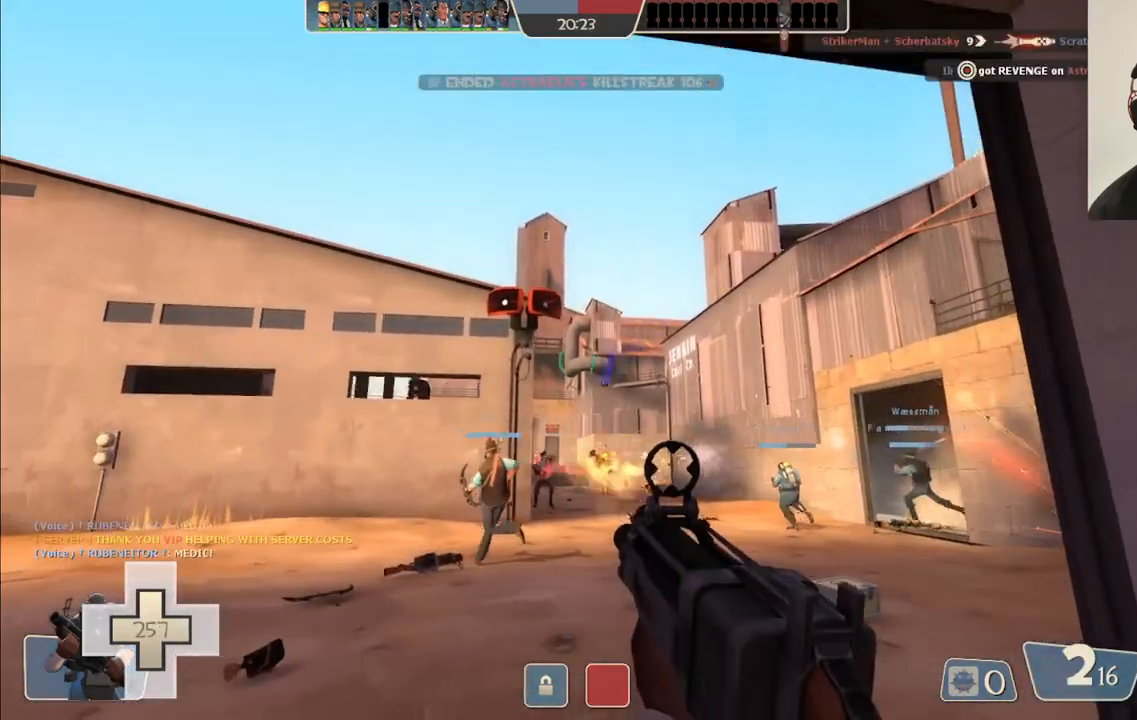
{"buttons": ["R2"], "left_stick": "up-right", "right_stick": "center", "events": [[167, "left_stick", "up-left"], [483, "left_stick", "up-right"]]}
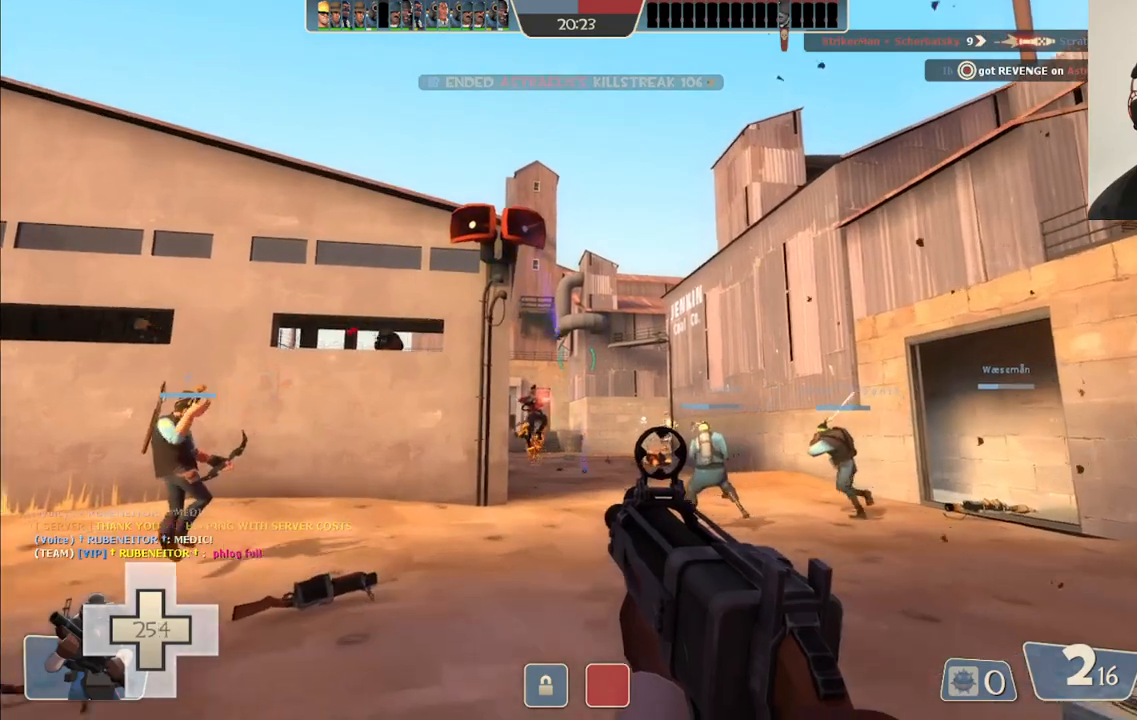
{"buttons": ["R2"], "left_stick": "up-right", "right_stick": "center", "events": []}
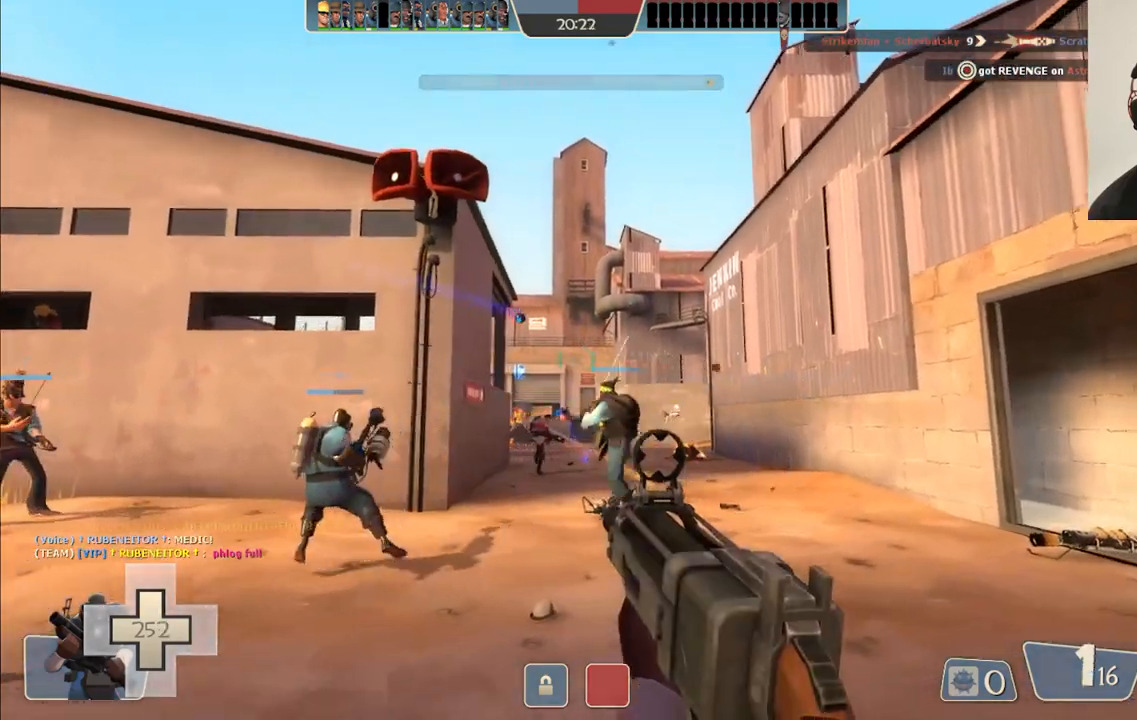
{"buttons": ["R2"], "left_stick": "up-left", "right_stick": "center", "events": [[83, "R2", "up"], [233, "R1", "down"], [267, "left_stick", "up-left"], [300, "R1", "up"], [450, "R2", "down"]]}
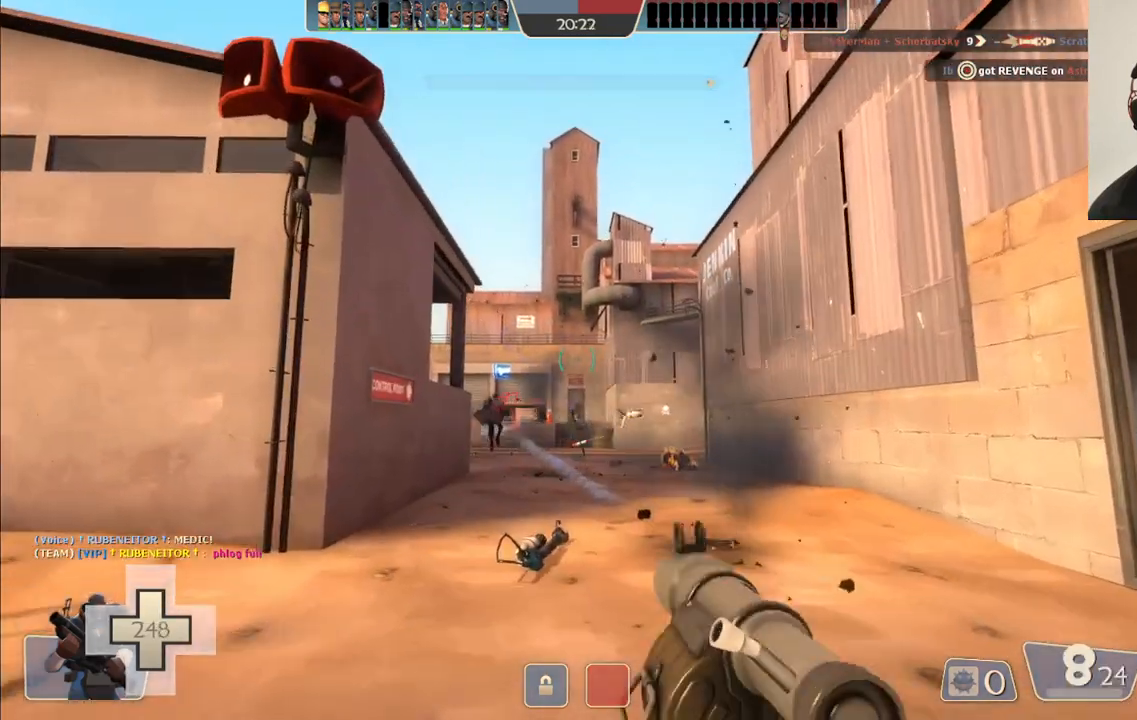
{"buttons": [], "left_stick": "up-right", "right_stick": "center", "events": [[33, "R2", "up"], [167, "left_stick", "up"], [483, "left_stick", "up-right"]]}
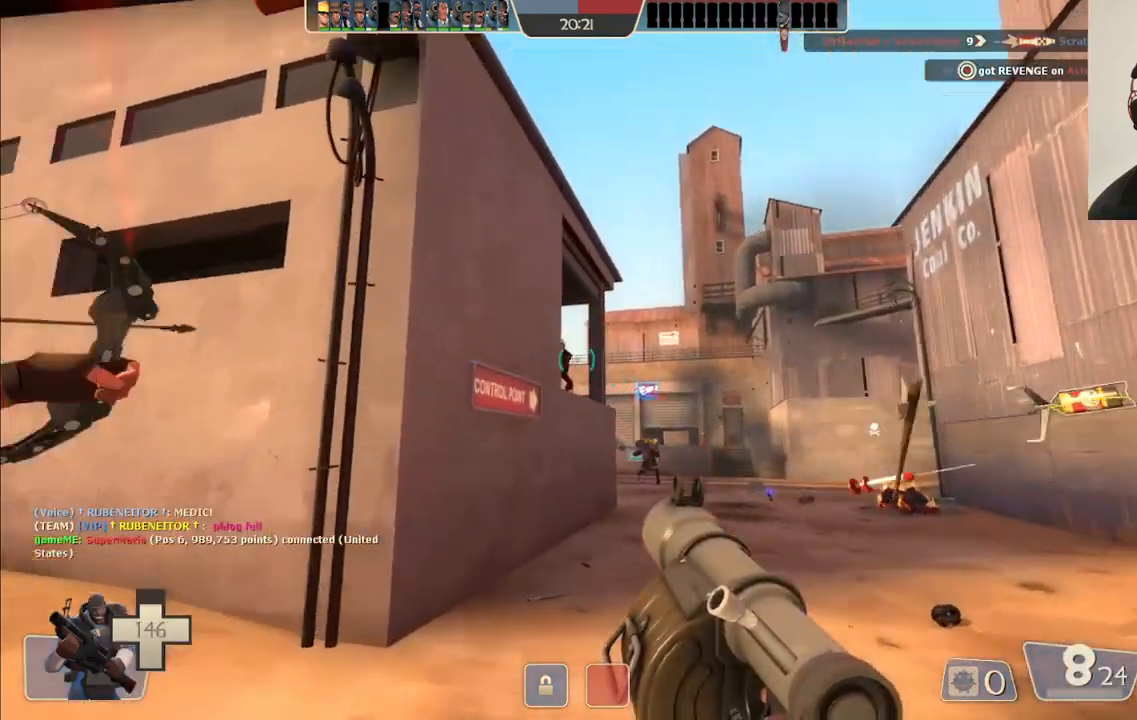
{"buttons": [], "left_stick": "right", "right_stick": "center", "events": [[133, "left_stick", "right"], [200, "R2", "down"], [317, "R2", "up"], [400, "R2", "down"], [483, "R2", "up"]]}
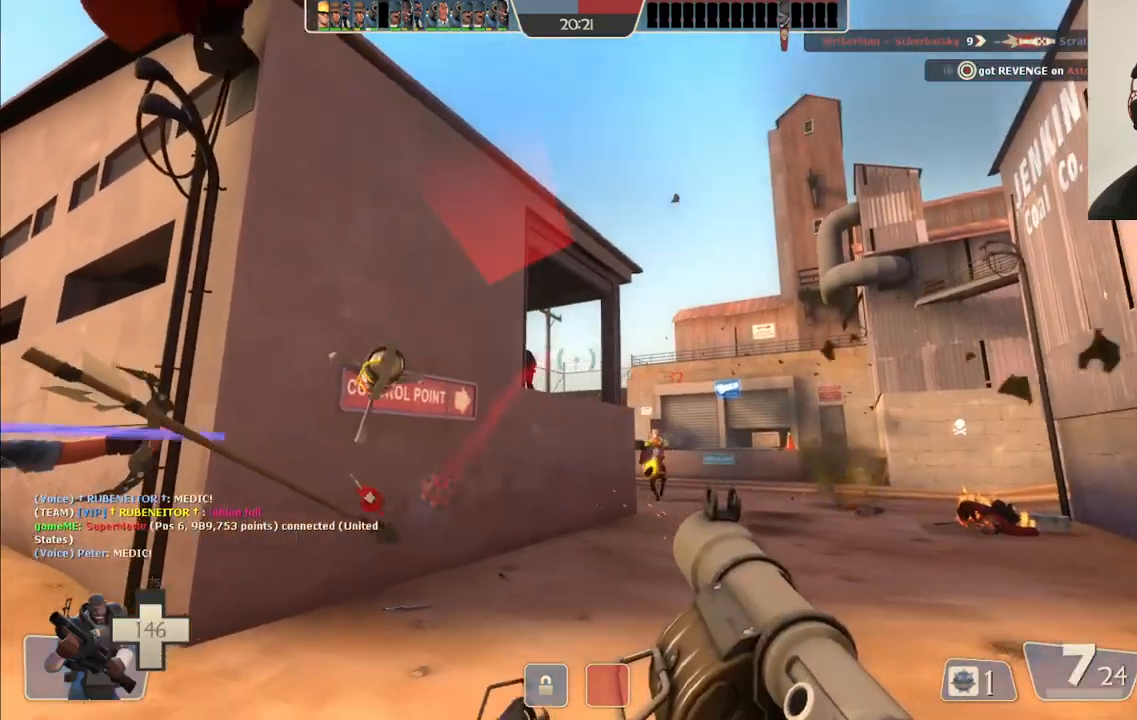
{"buttons": ["R2"], "left_stick": "down", "right_stick": "center", "events": [[50, "R2", "down"], [83, "left_stick", "up-left"], [117, "R2", "up"], [200, "R2", "down"], [250, "R2", "up"], [283, "L2", "down"], [333, "R2", "down"], [400, "R2", "up"], [433, "L2", "up"], [467, "R2", "down"], [467, "left_stick", "down"]]}
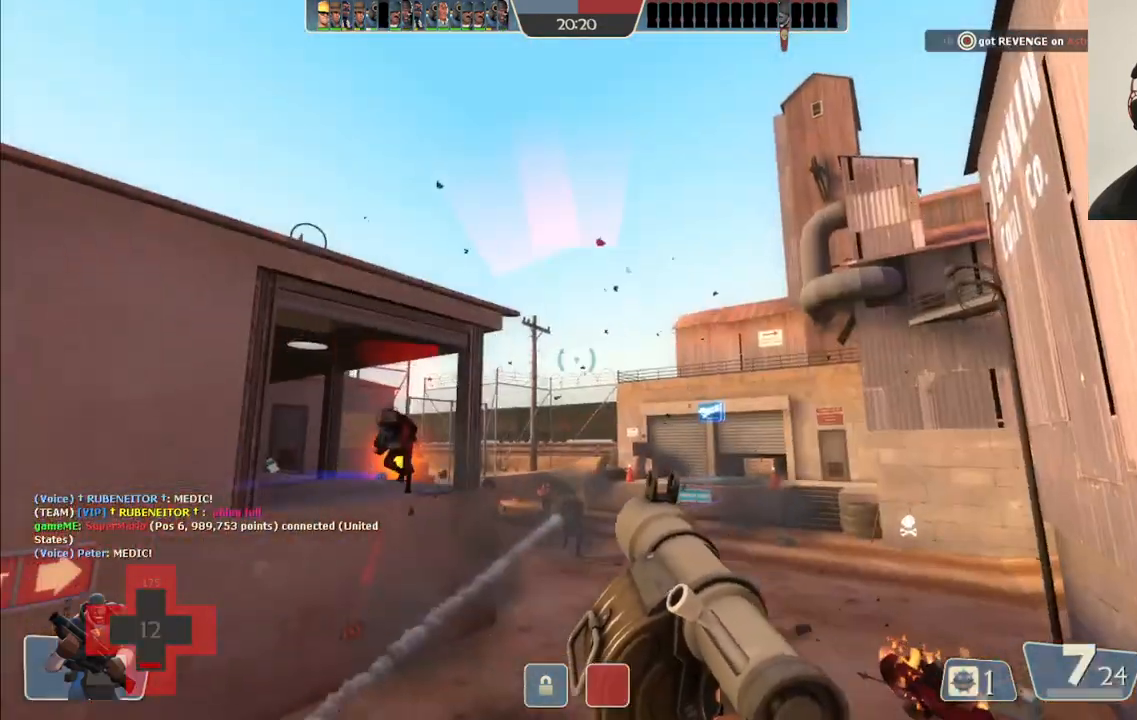
{"buttons": [], "left_stick": "down-left", "right_stick": "center", "events": [[33, "R2", "up"], [67, "L1", "down"], [67, "L2", "down"], [100, "R2", "down"], [150, "R2", "up"], [183, "L1", "up"], [183, "L2", "up"], [183, "left_stick", "down-left"], [250, "R2", "down"], [333, "R2", "up"], [350, "L2", "down"], [367, "L1", "down"], [367, "R2", "down"], [417, "L1", "up"], [467, "L2", "up"], [467, "R2", "up"]]}
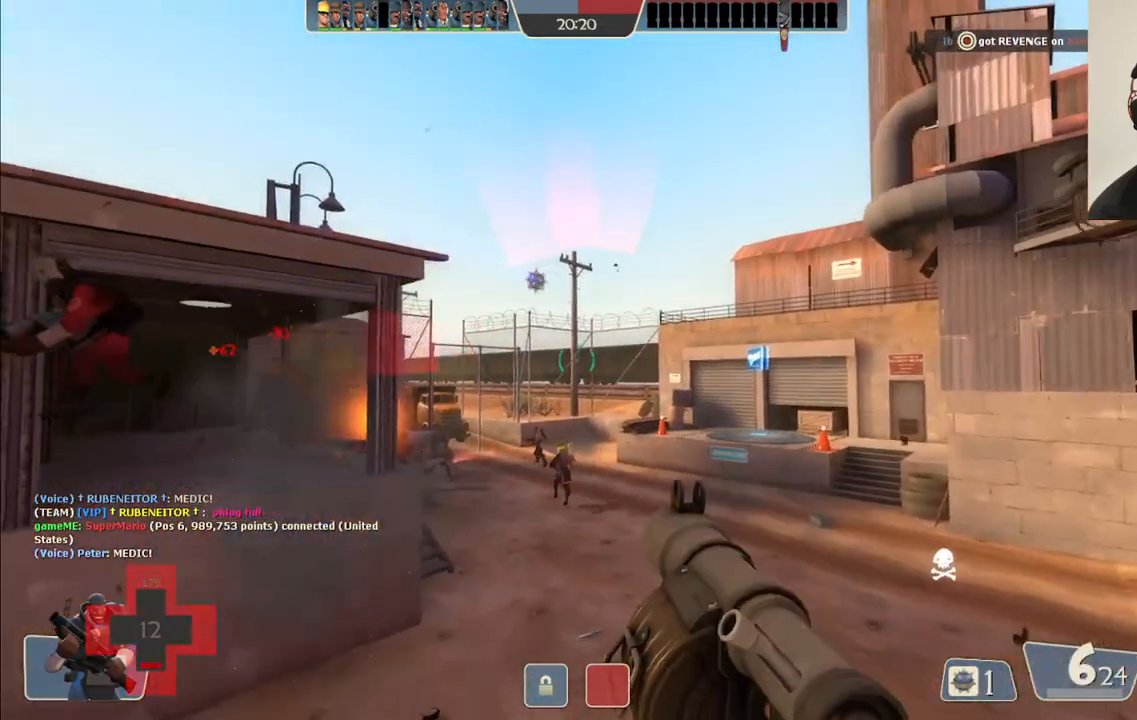
{"buttons": ["L1", "L2", "R2"], "left_stick": "down-left", "right_stick": "center", "events": [[17, "R2", "down"], [67, "L2", "down"], [83, "L1", "down"], [100, "R2", "up"], [167, "L1", "up"], [167, "R2", "down"], [183, "L2", "up"], [267, "L2", "down"], [283, "L1", "down"], [350, "L1", "up"], [367, "L2", "up"], [400, "R2", "up"], [450, "L2", "down"], [450, "R2", "down"], [467, "L1", "down"]]}
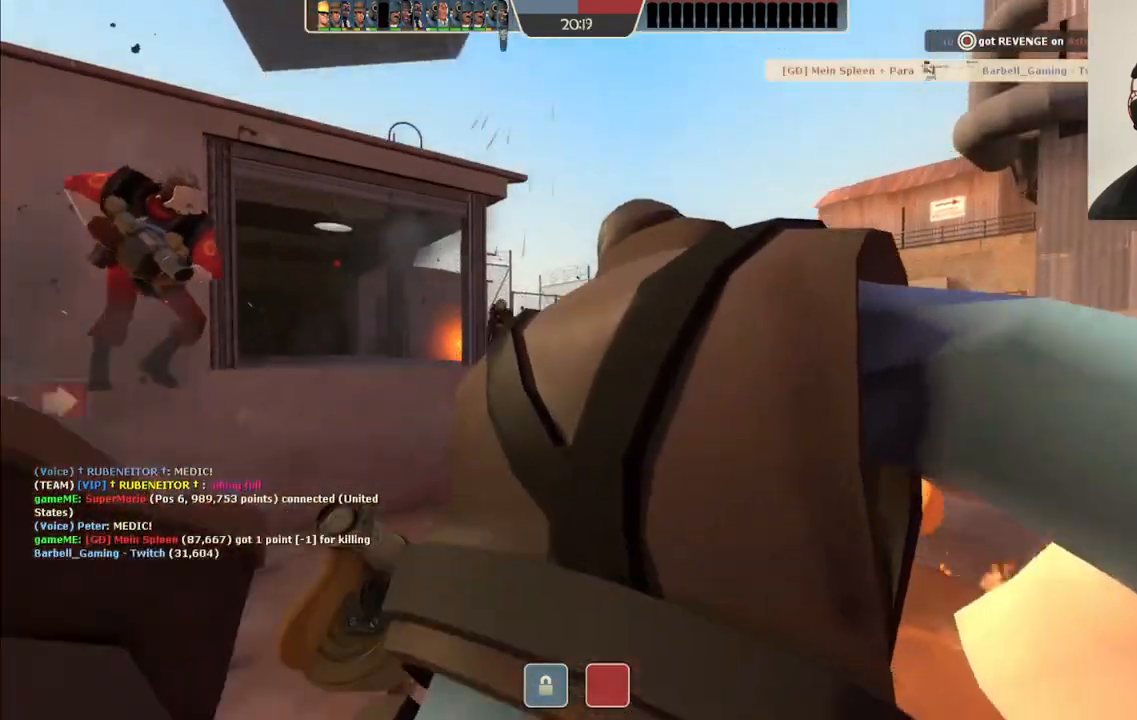
{"buttons": [], "left_stick": "center", "right_stick": "center", "events": [[67, "L1", "up"], [67, "L2", "up"], [67, "R2", "up"], [183, "left_stick", "center"]]}
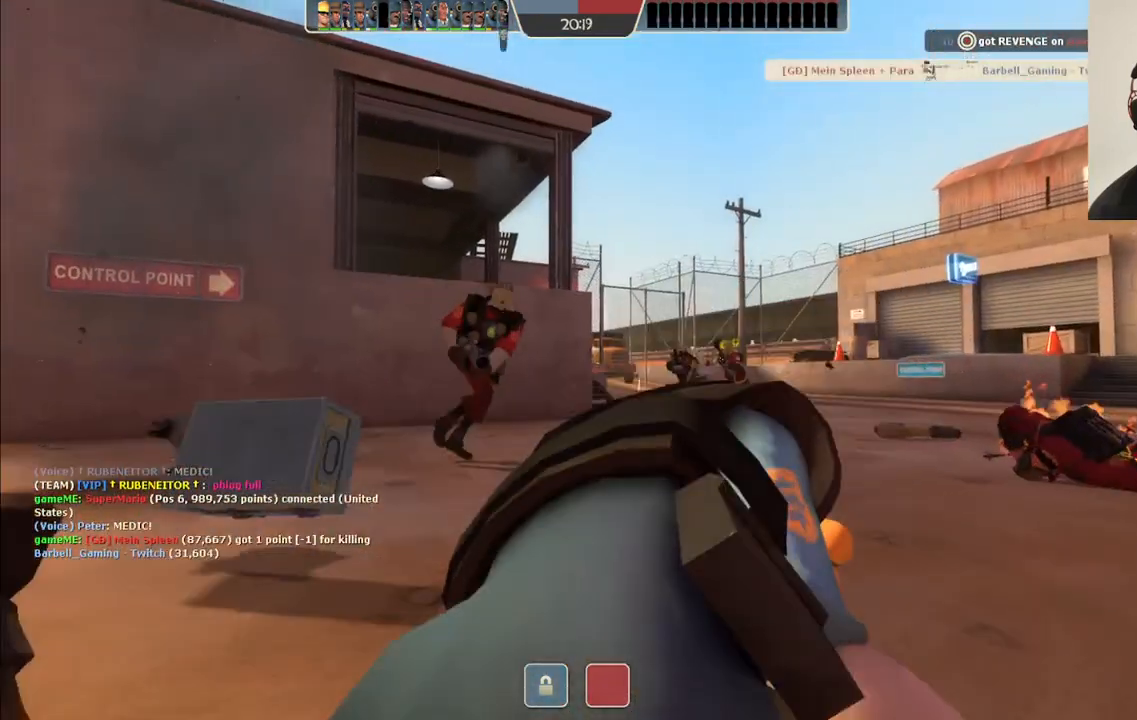
{"buttons": [], "left_stick": "center", "right_stick": "center", "events": []}
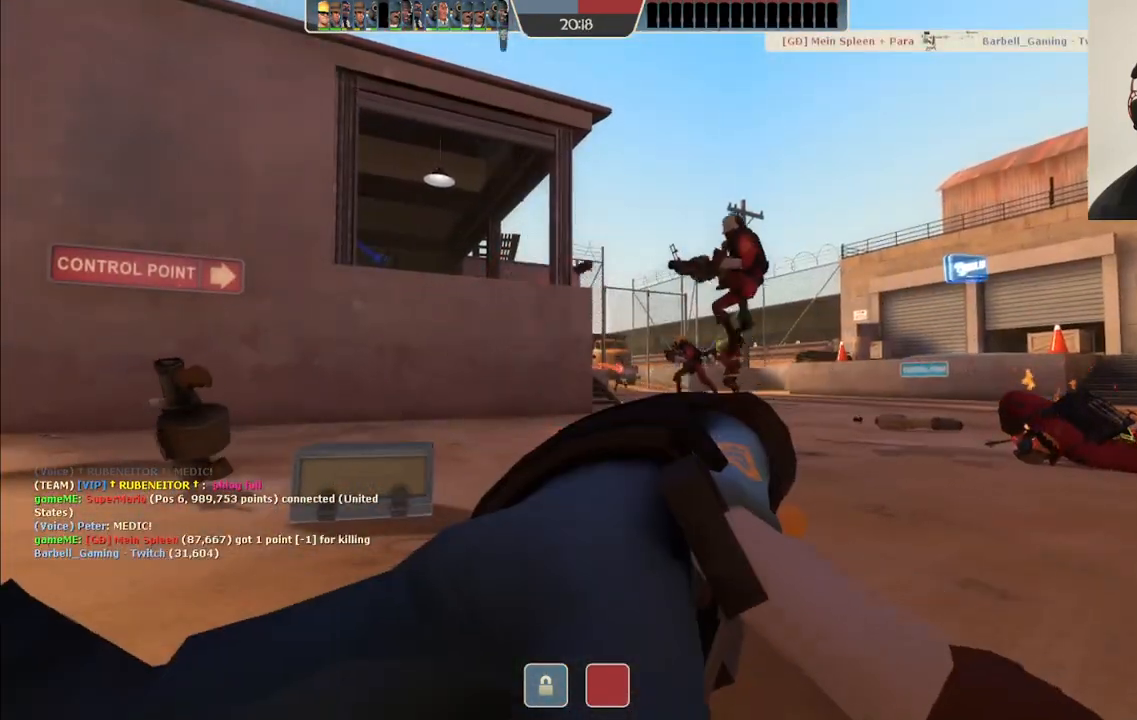
{"buttons": [], "left_stick": "up", "right_stick": "center", "events": [[467, "left_stick", "up"]]}
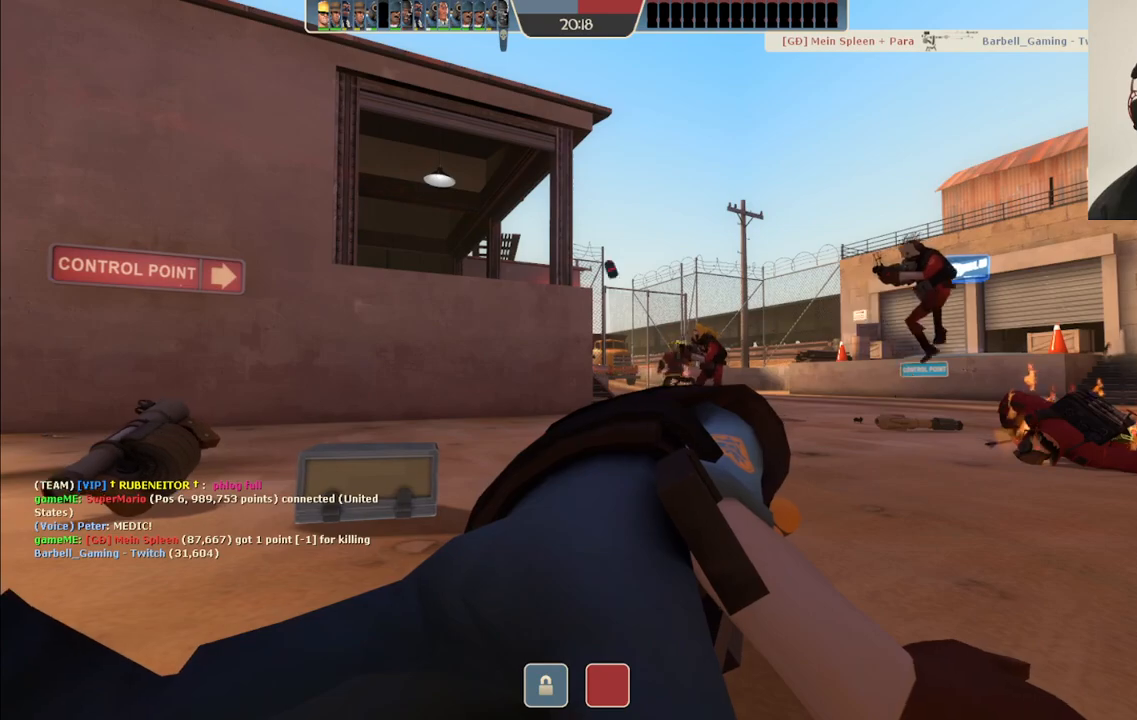
{"buttons": [], "left_stick": "up", "right_stick": "center", "events": []}
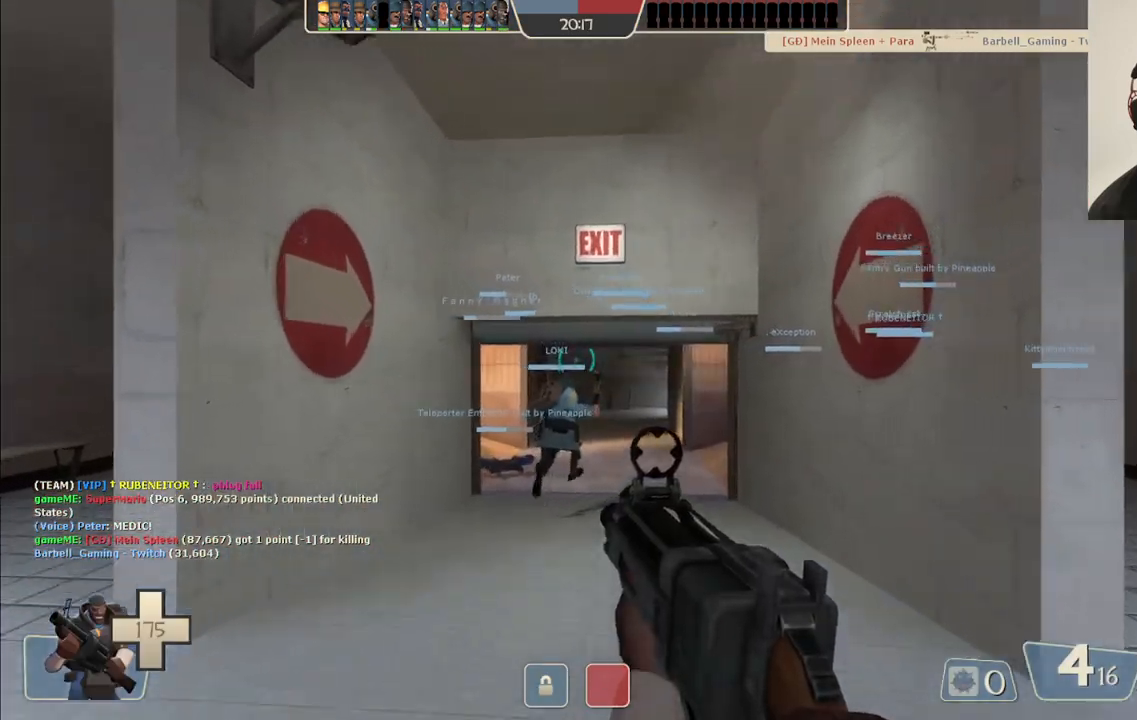
{"buttons": ["SQUARE"], "left_stick": "up", "right_stick": "center", "events": [[500, "SQUARE", "down"]]}
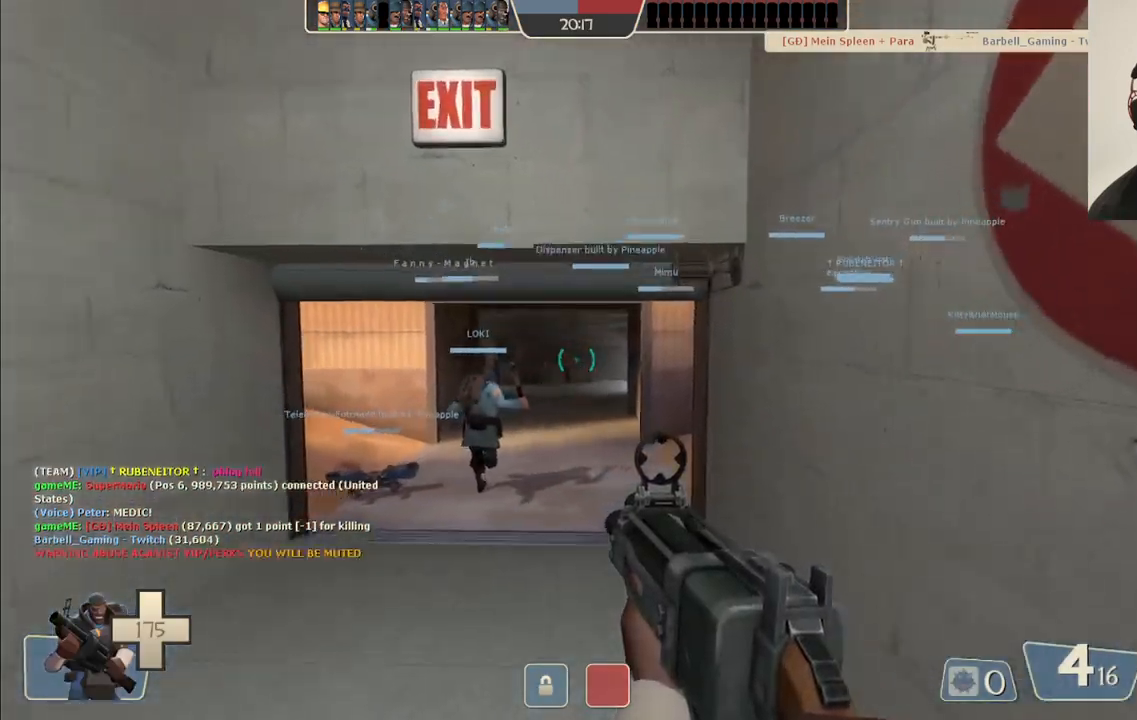
{"buttons": [], "left_stick": "up", "right_stick": "center", "events": [[50, "SQUARE", "up"], [150, "SQUARE", "down"], [267, "SQUARE", "up"]]}
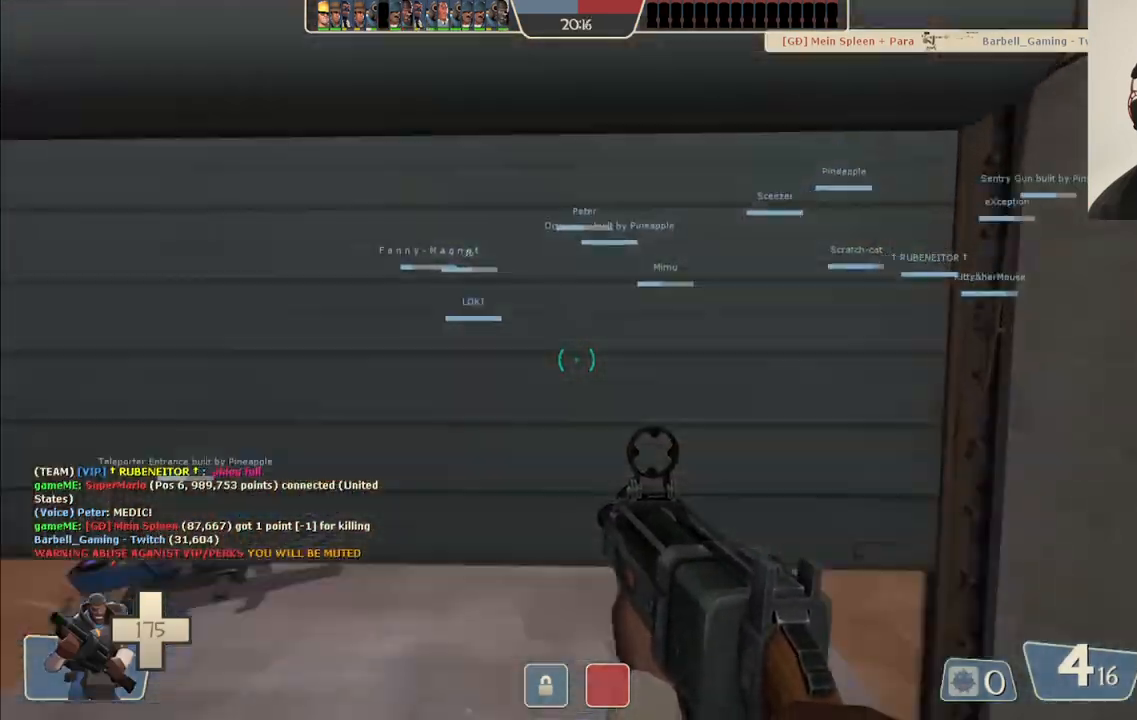
{"buttons": [], "left_stick": "up", "right_stick": "center", "events": [[33, "SQUARE", "down"], [150, "SQUARE", "up"]]}
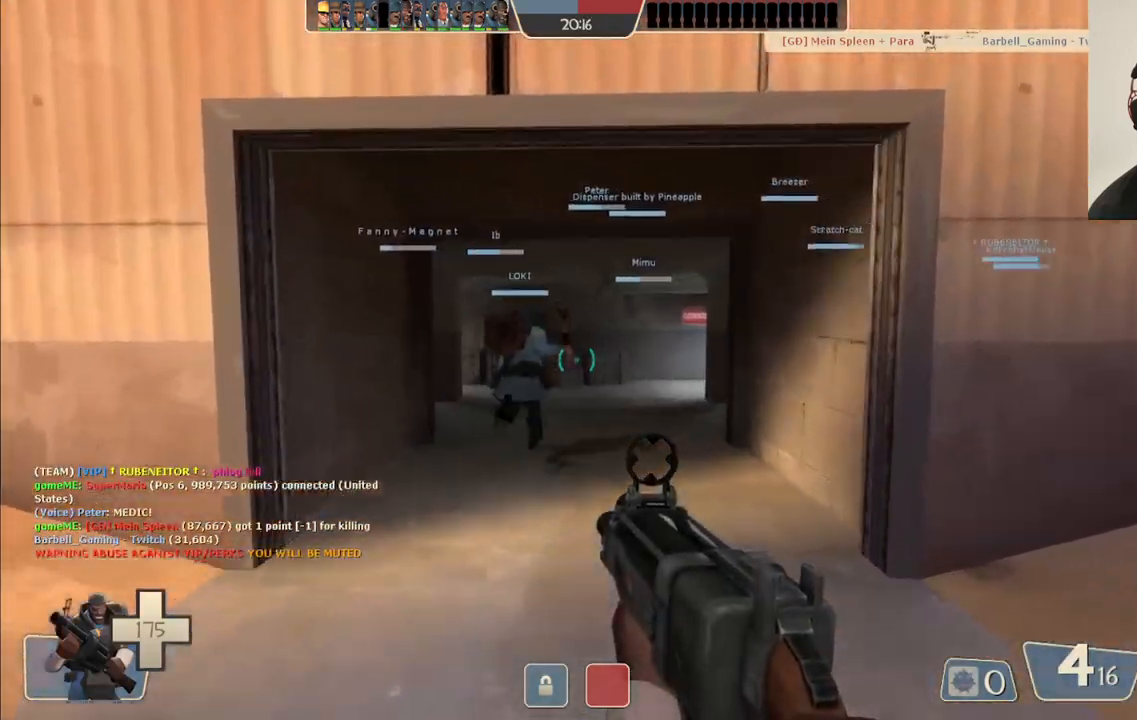
{"buttons": [], "left_stick": "up", "right_stick": "right", "events": [[83, "R3", "down"], [183, "R3", "up"], [367, "right_stick", "right"]]}
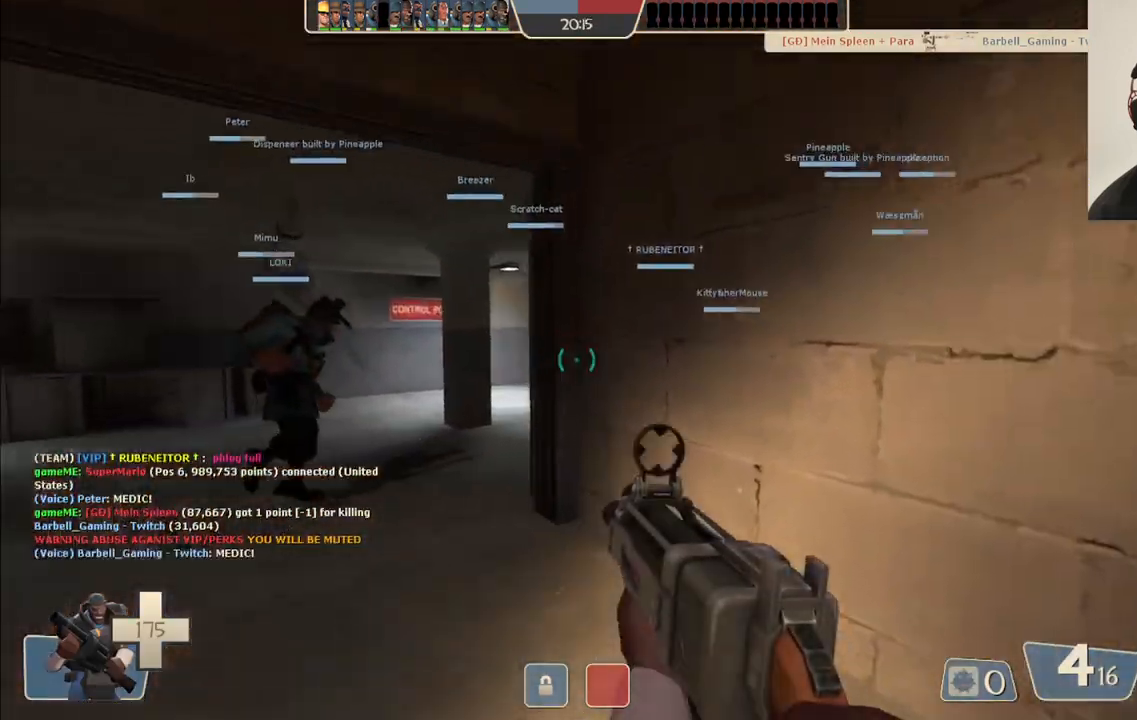
{"buttons": [], "left_stick": "up", "right_stick": "right", "events": []}
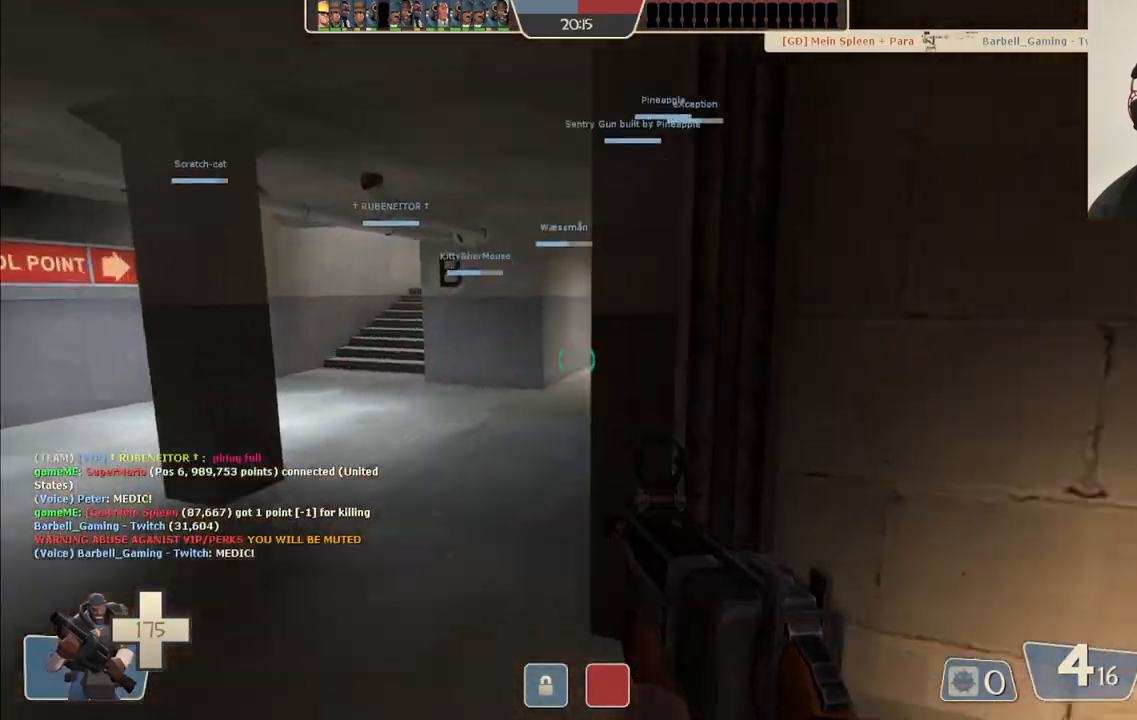
{"buttons": ["SQUARE"], "left_stick": "up", "right_stick": "center", "events": [[333, "right_stick", "center"], [467, "SQUARE", "down"]]}
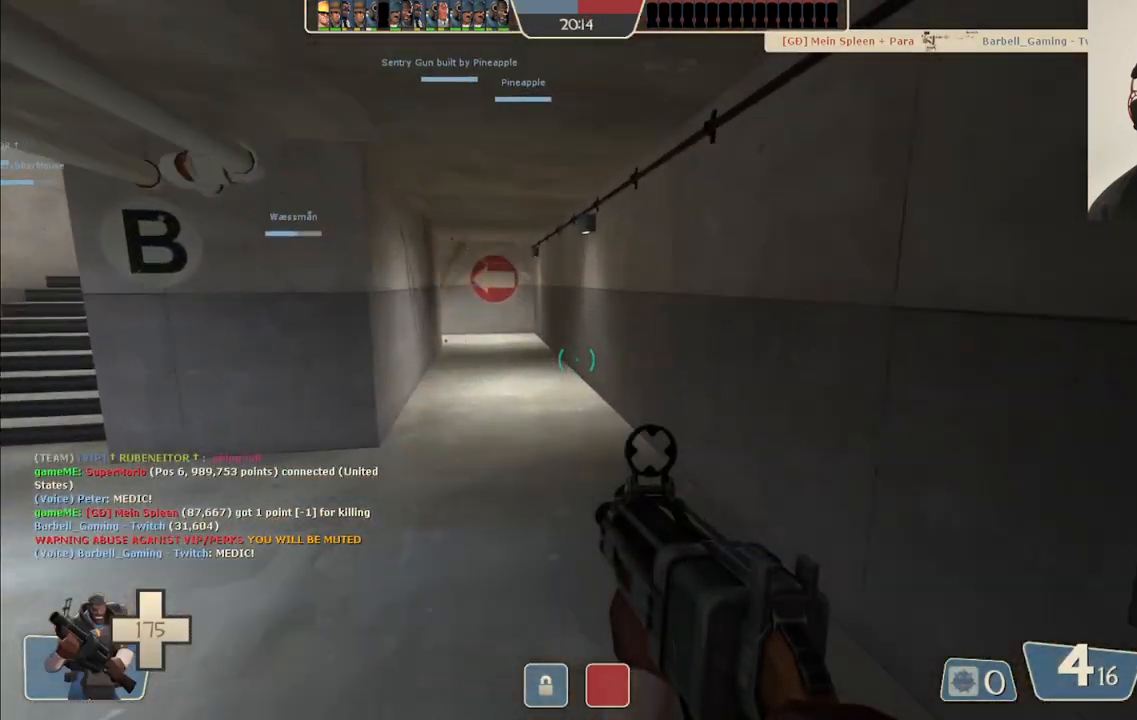
{"buttons": [], "left_stick": "up", "right_stick": "left", "events": [[67, "SQUARE", "up"], [150, "SQUARE", "down"], [267, "SQUARE", "up"], [467, "right_stick", "left"]]}
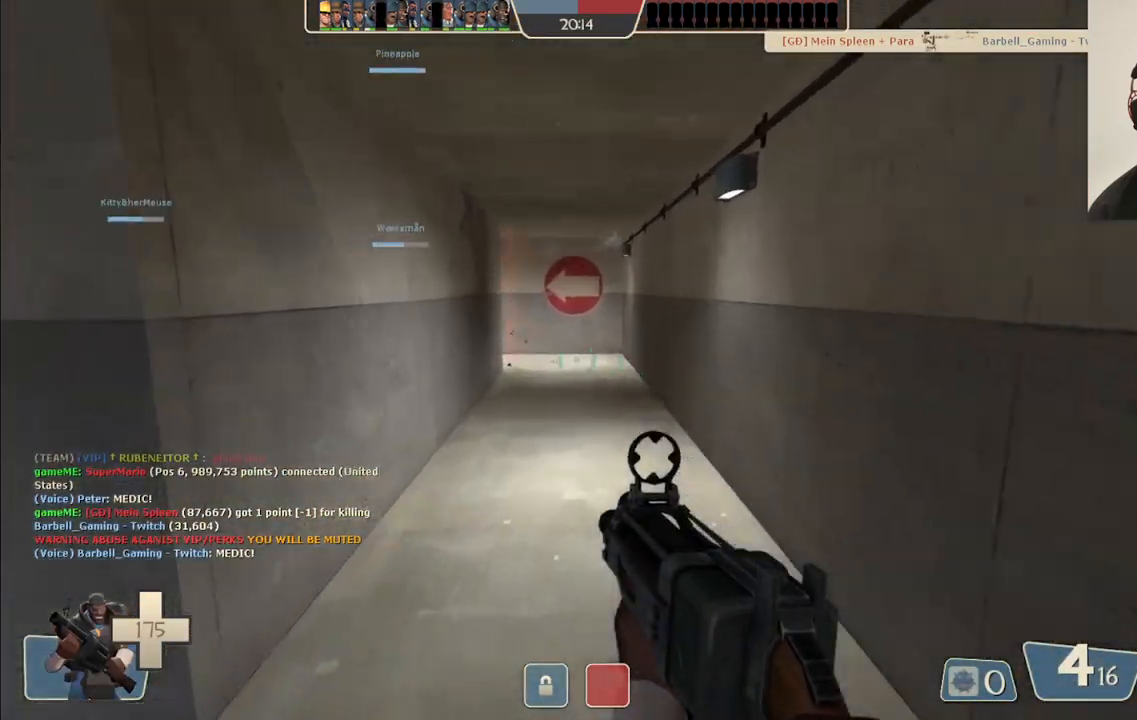
{"buttons": [], "left_stick": "up", "right_stick": "center", "events": [[67, "right_stick", "center"]]}
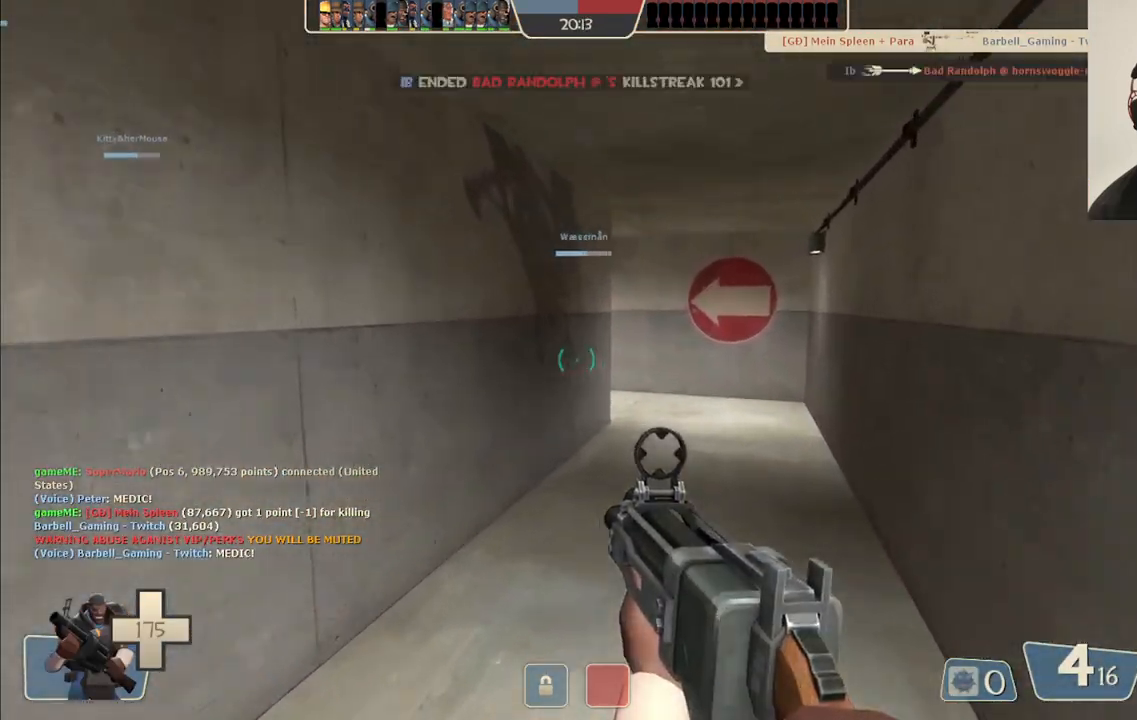
{"buttons": [], "left_stick": "up", "right_stick": "center", "events": []}
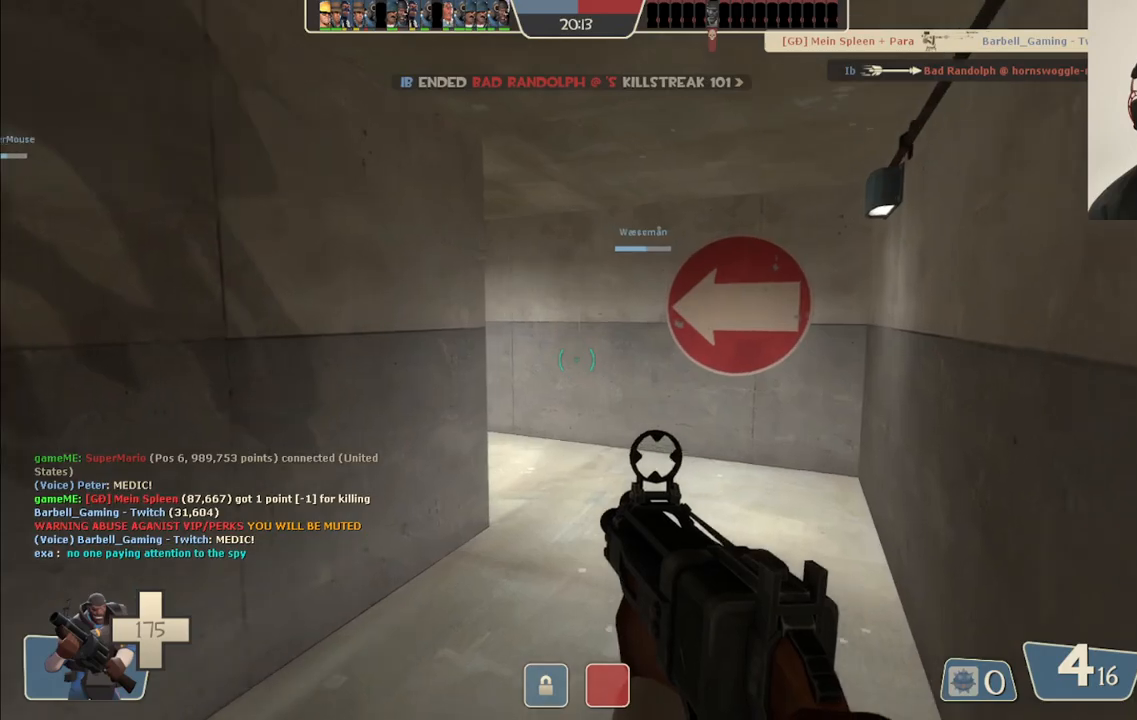
{"buttons": [], "left_stick": "up", "right_stick": "center", "events": []}